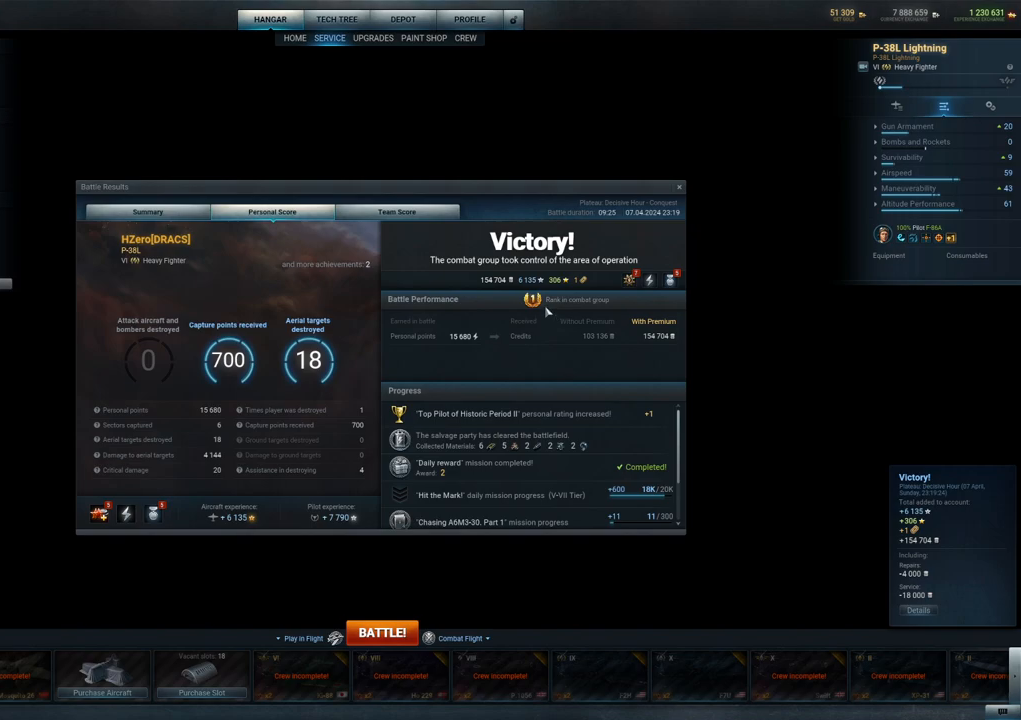
Gameplay with keyboard and mouse; each line is a JSON object with the keys and mouse buttons held at the frame after it. "events" lists presses ("down") and releases ("up") of "1", "2", "3", "4", "5", "a", "alt", "c", "caps_lock", "ctrl", "d", "e", "f", "g", "q", "r", "s", "shift", "space", "t", "tab", "v", "w", "x", "z", "mouse_left", "mouse_wheel" and "mouse_right" between this image and that frame as [ms after this image, input, new state], when the widget could be followed in between. "mouse_left", "mouse_wheel", "mouse_right" = the "left", "wheel", "right" buttons of the "mouse" list. No other keys are recorded. "wheel" means that the mouse wheel is clicked or scrolled. "mouse_move" is the direction in which the mouse moves at that frame (one of eight, or "still"), when it could be read.
{"keys": [], "mouse": [], "mouse_move": "left", "events": []}
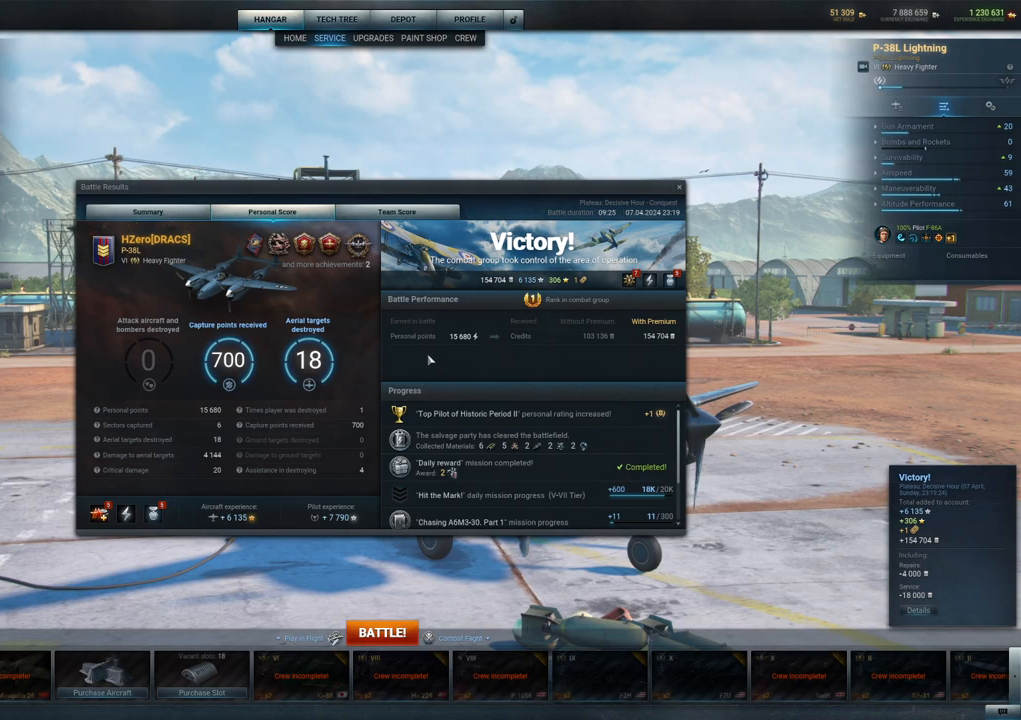
{"keys": [], "mouse": [], "mouse_move": "still", "events": []}
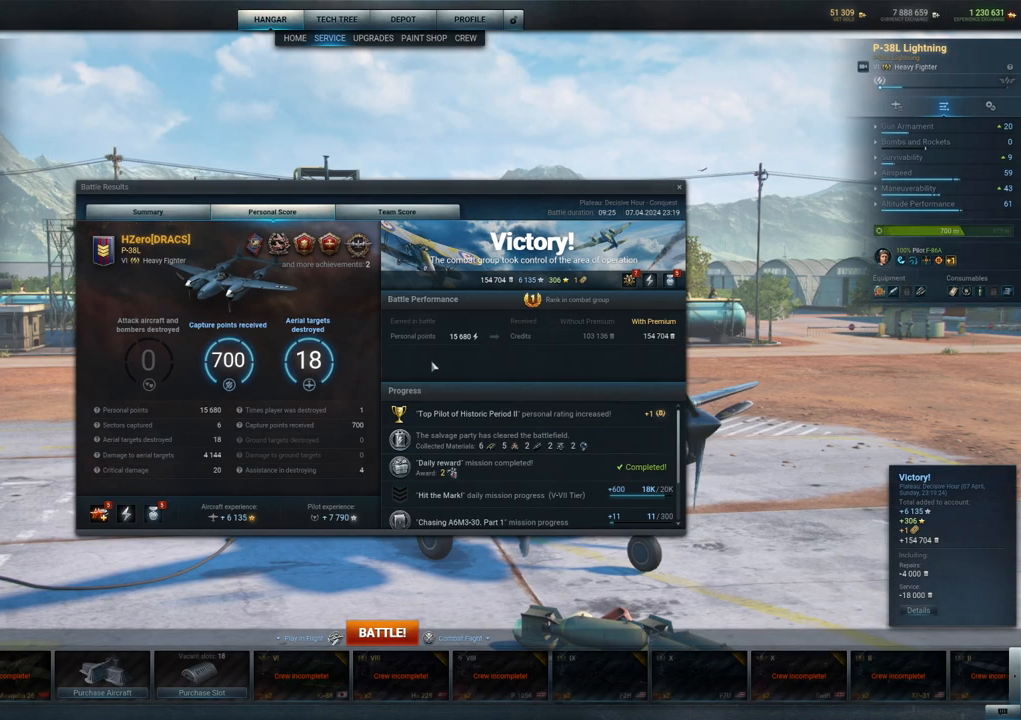
{"keys": [], "mouse": [], "mouse_move": "still", "events": []}
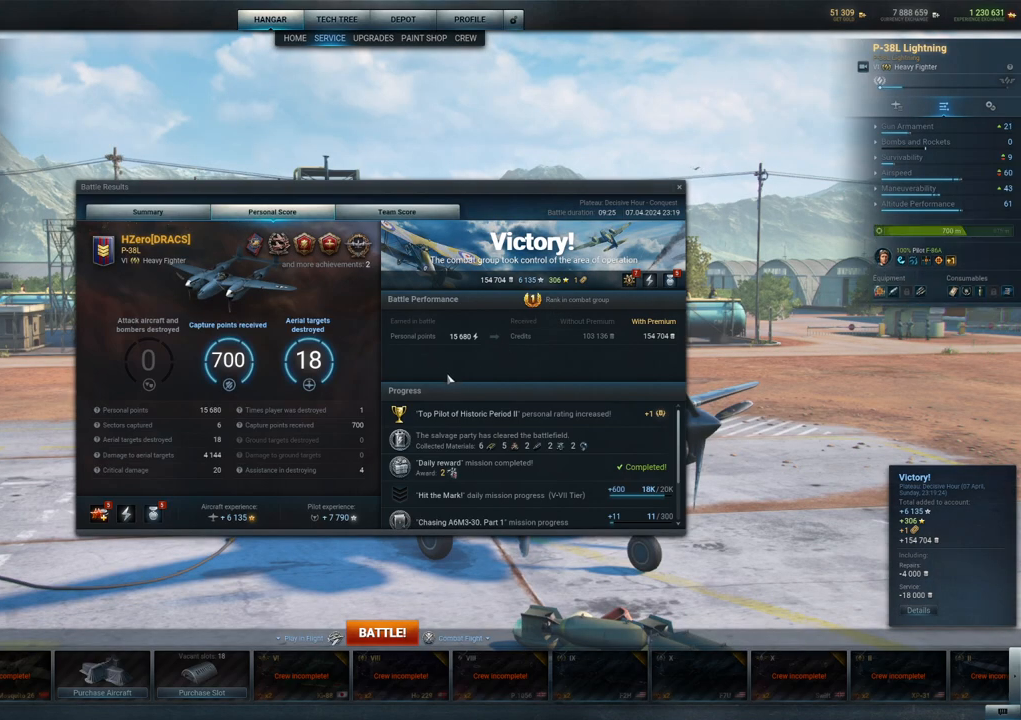
{"keys": [], "mouse": [], "mouse_move": "down-right", "events": []}
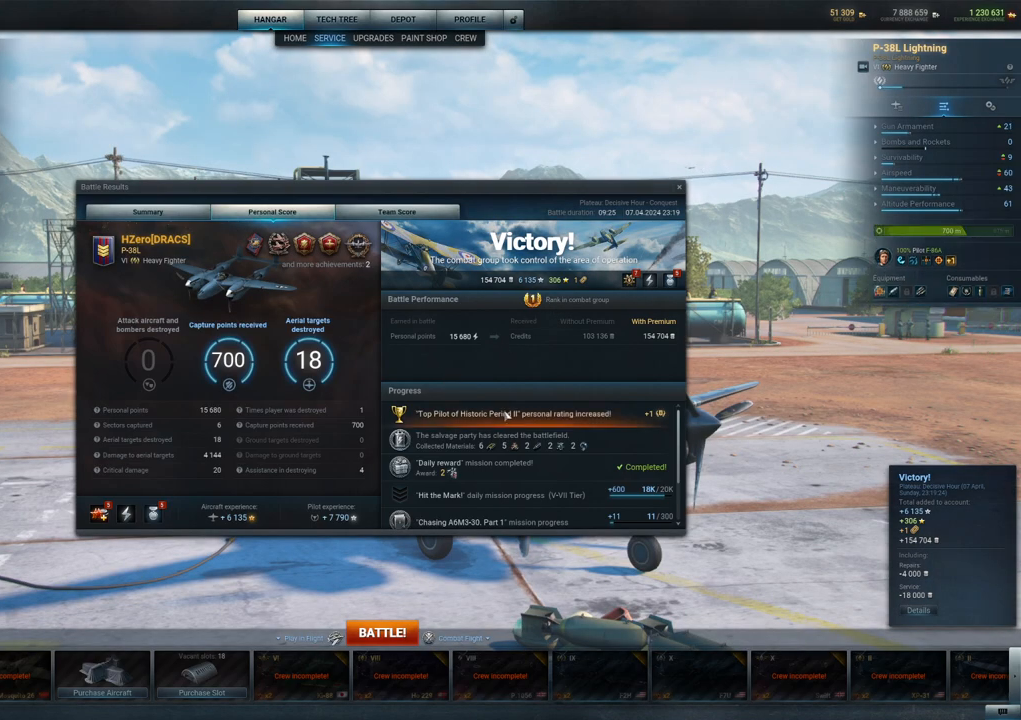
{"keys": [], "mouse": [], "mouse_move": "still", "events": []}
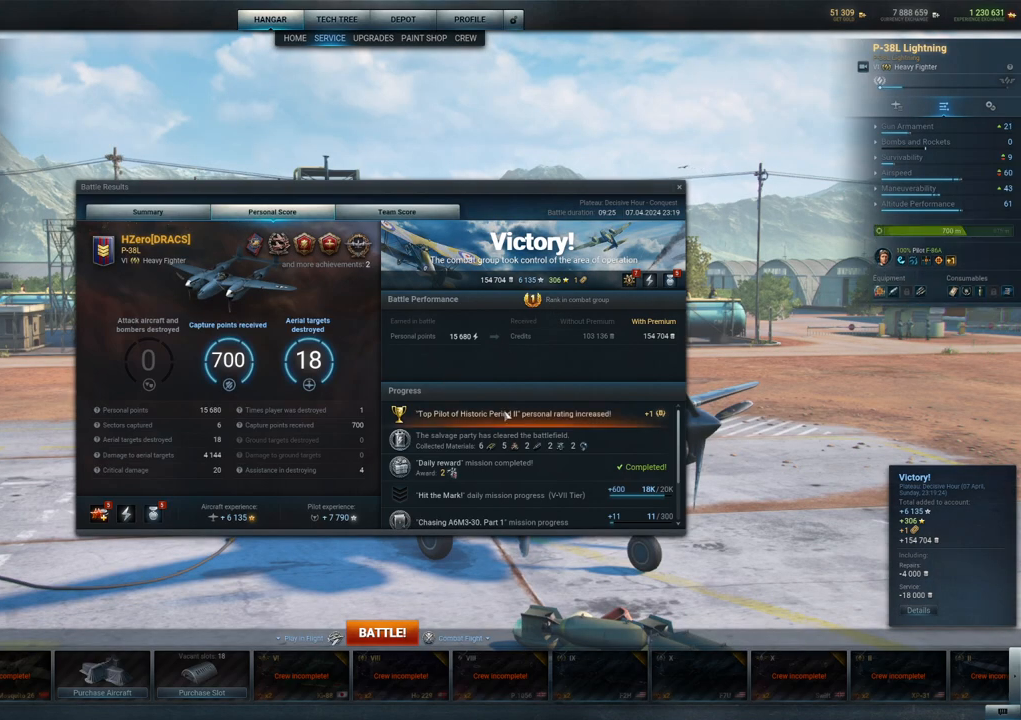
{"keys": [], "mouse": [], "mouse_move": "still", "events": []}
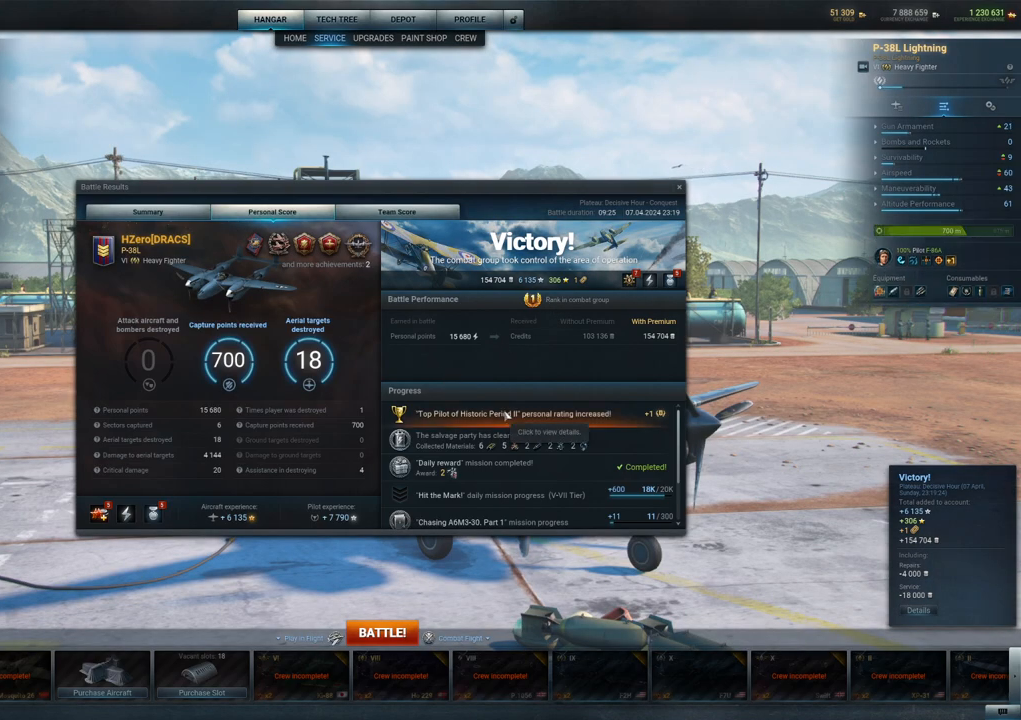
{"keys": [], "mouse": [], "mouse_move": "still", "events": []}
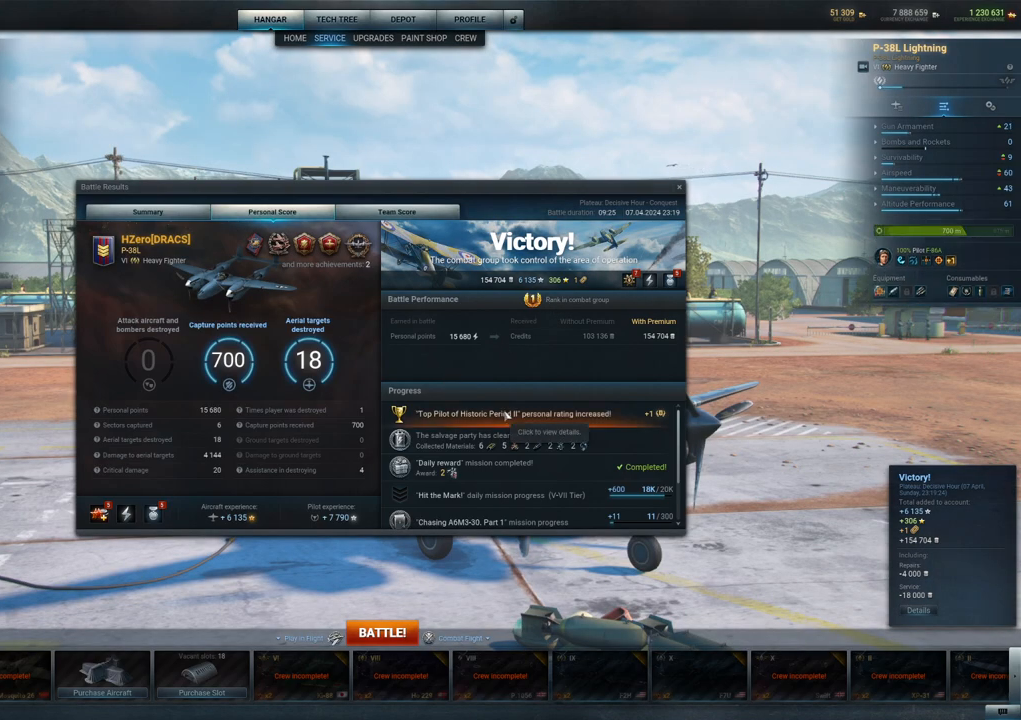
{"keys": [], "mouse": [], "mouse_move": "down-left", "events": []}
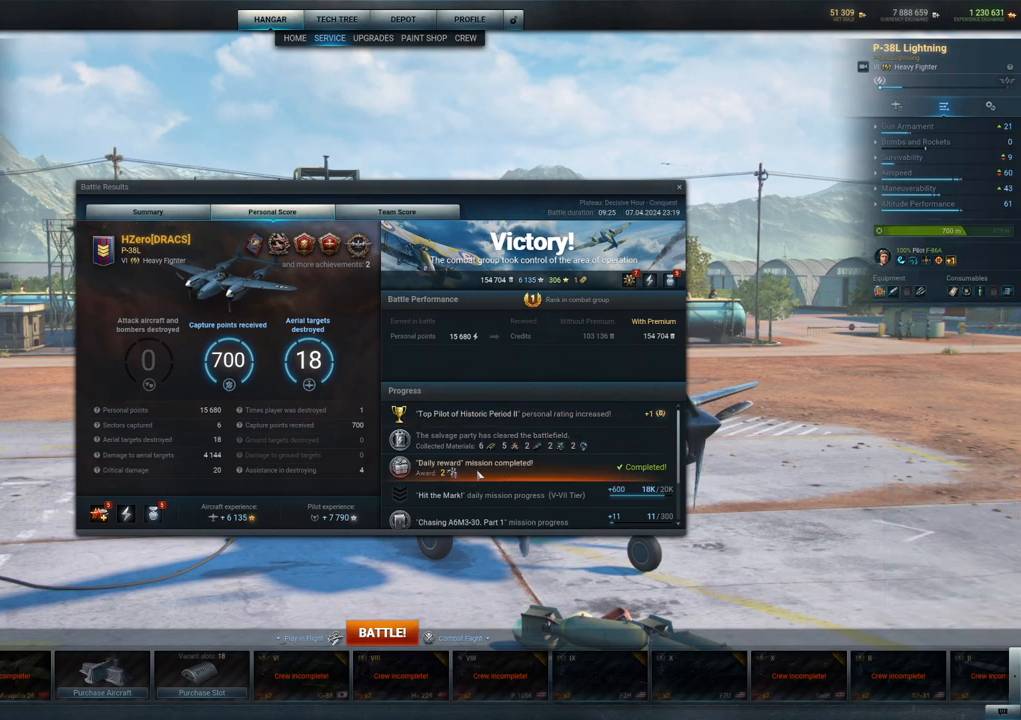
{"keys": [], "mouse": [], "mouse_move": "left", "events": []}
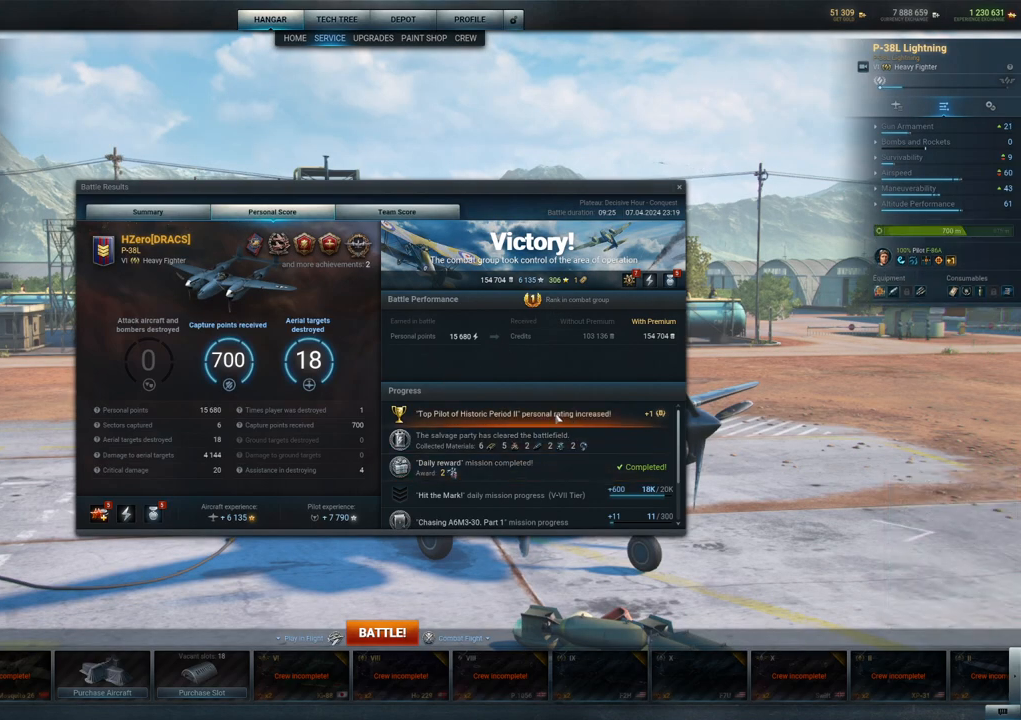
{"keys": [], "mouse": [], "mouse_move": "still", "events": []}
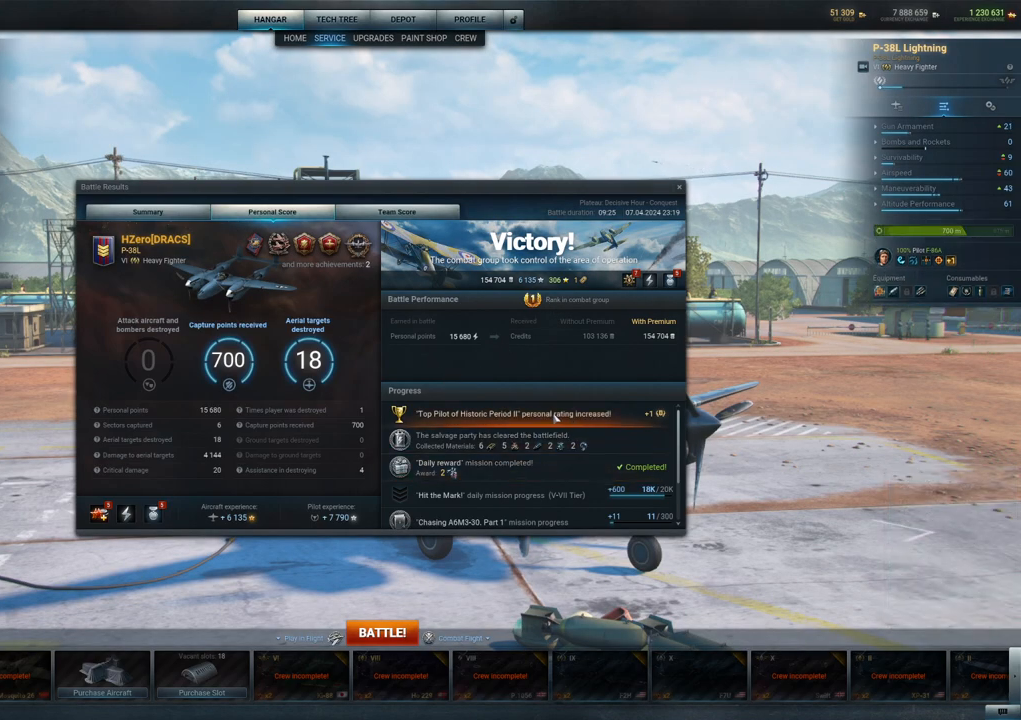
{"keys": [], "mouse": [], "mouse_move": "still", "events": []}
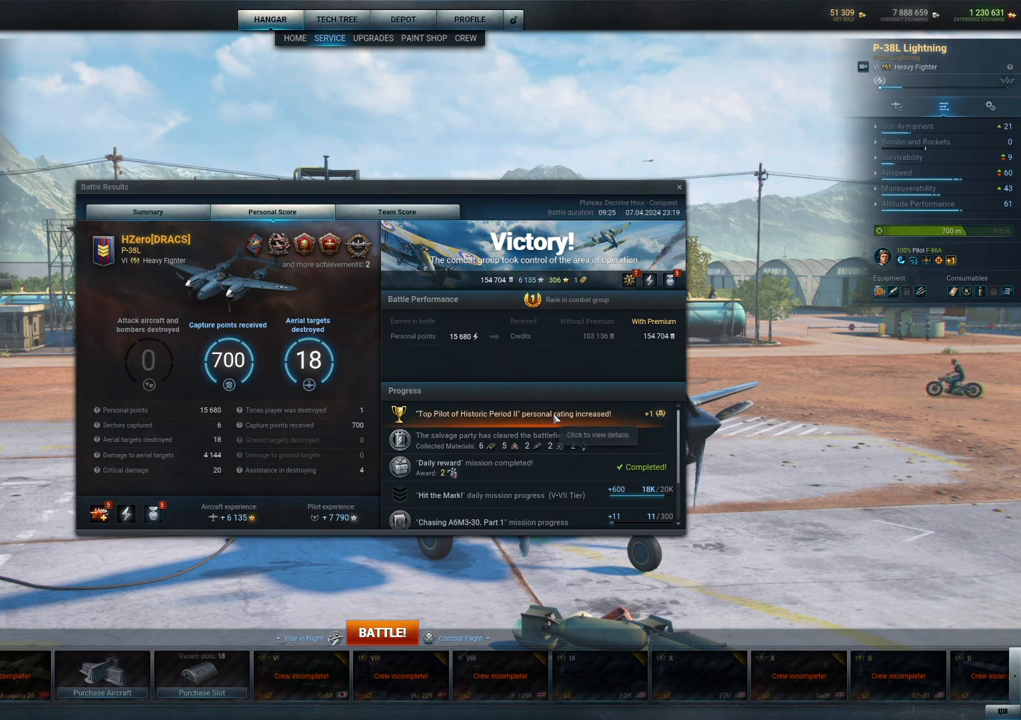
{"keys": [], "mouse": [], "mouse_move": "left", "events": []}
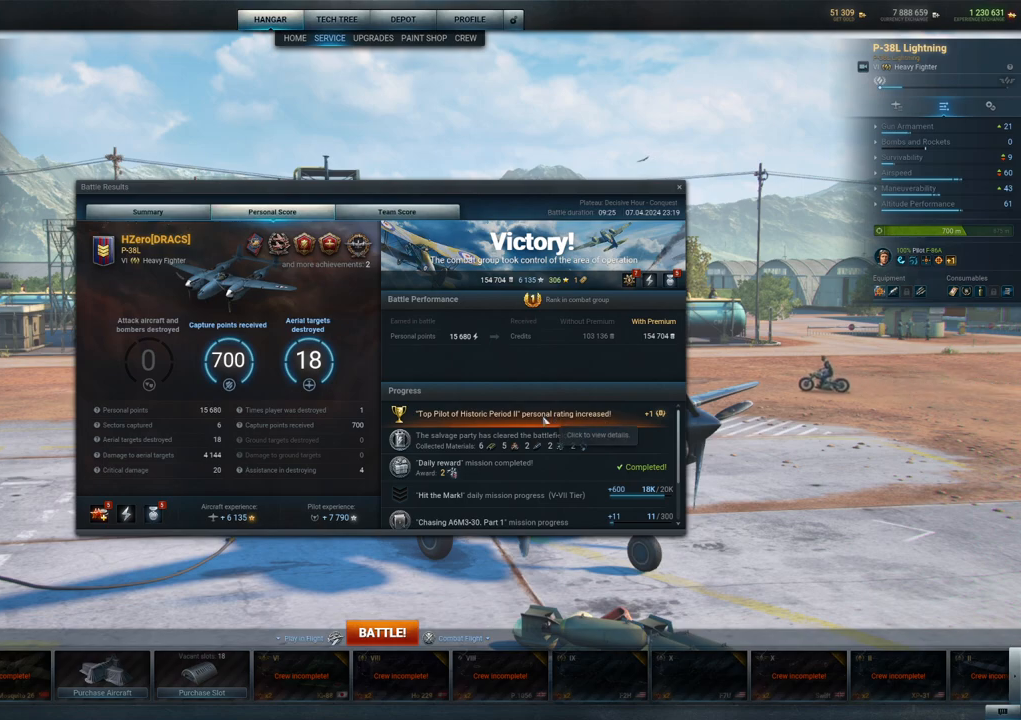
{"keys": [], "mouse": [], "mouse_move": "right", "events": []}
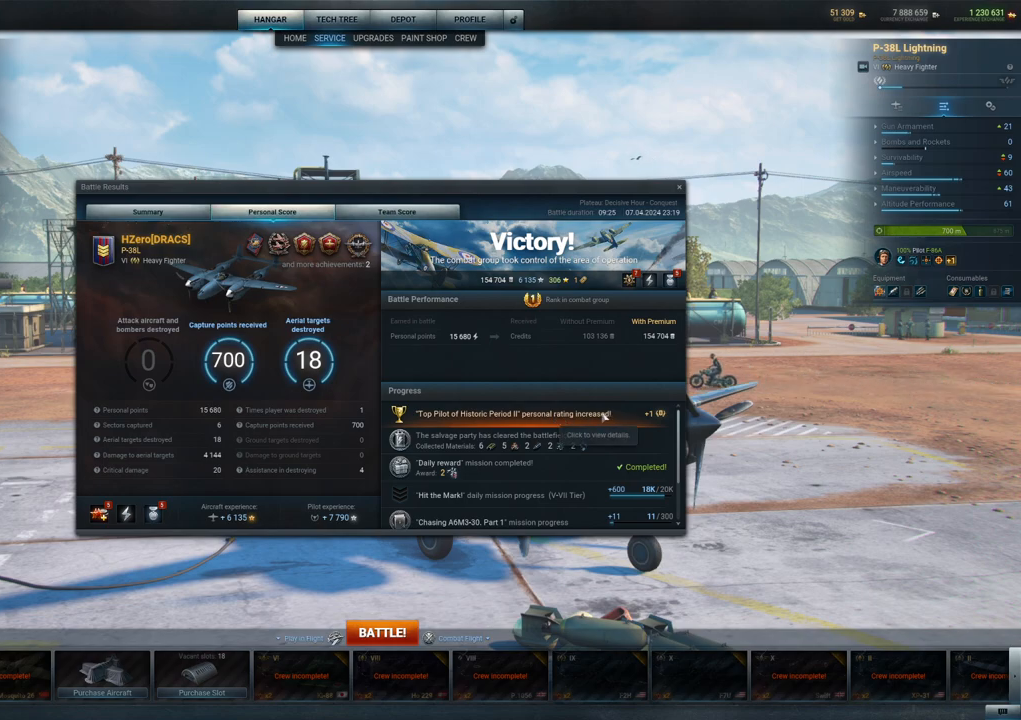
{"keys": [], "mouse": [], "mouse_move": "still", "events": []}
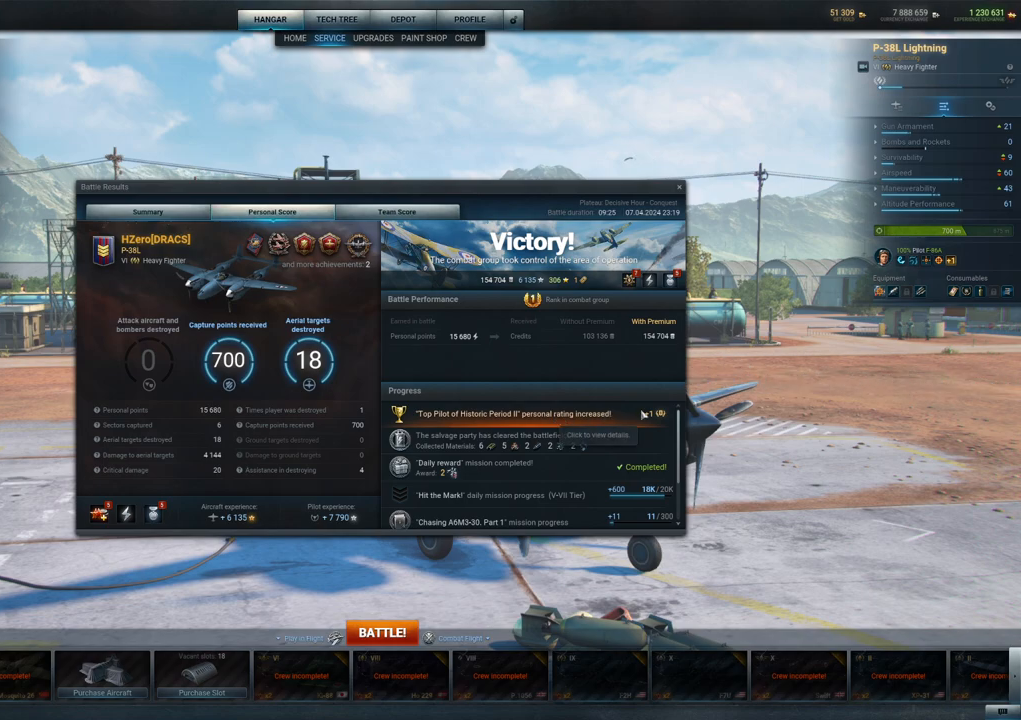
{"keys": [], "mouse": [], "mouse_move": "left", "events": []}
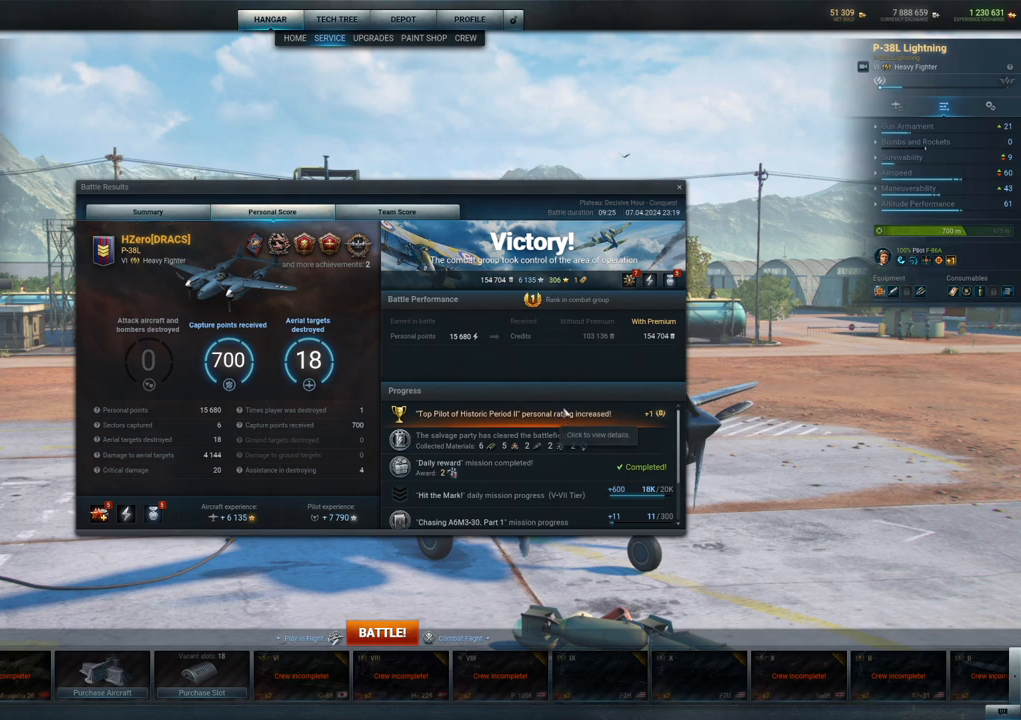
{"keys": [], "mouse": [], "mouse_move": "left", "events": []}
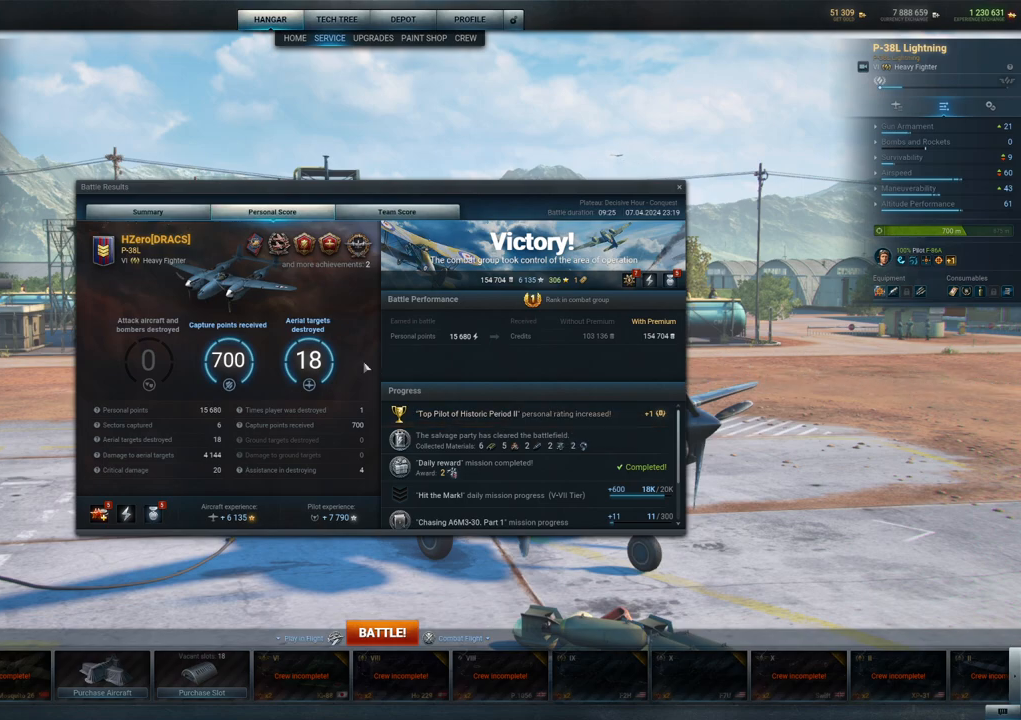
{"keys": [], "mouse": [], "mouse_move": "still", "events": []}
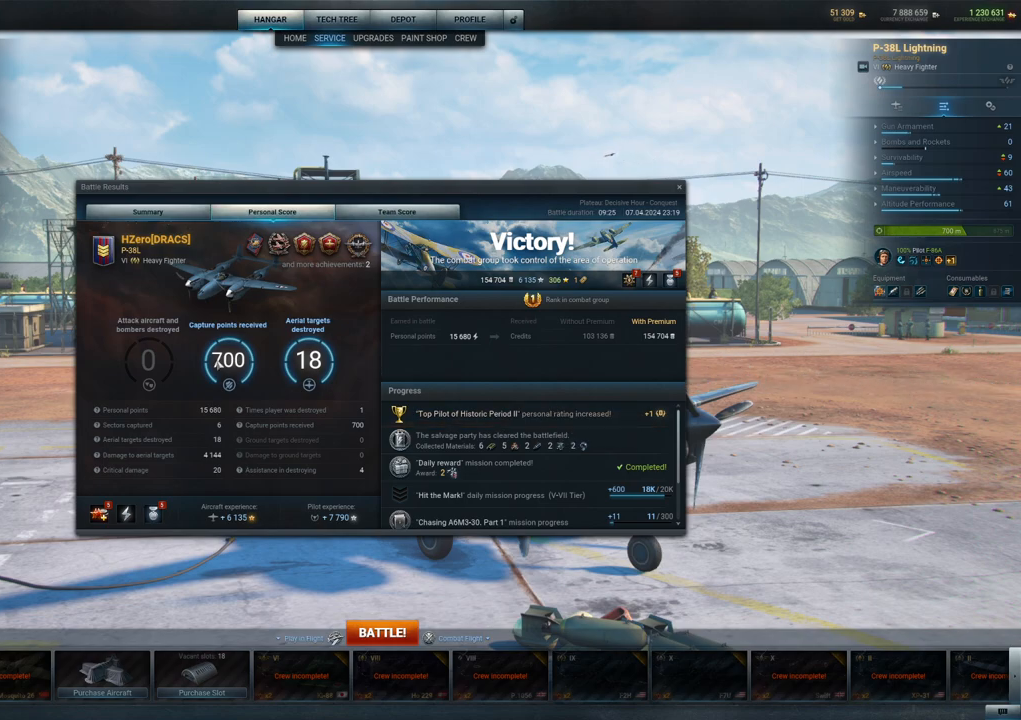
{"keys": [], "mouse": [], "mouse_move": "right", "events": []}
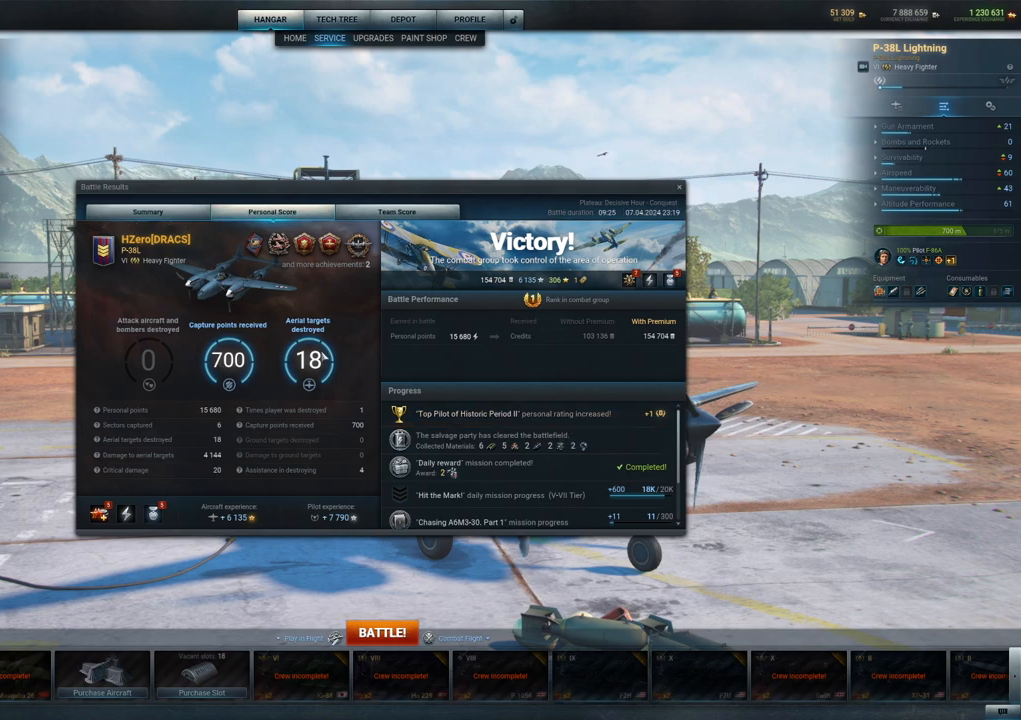
{"keys": [], "mouse": [], "mouse_move": "still", "events": []}
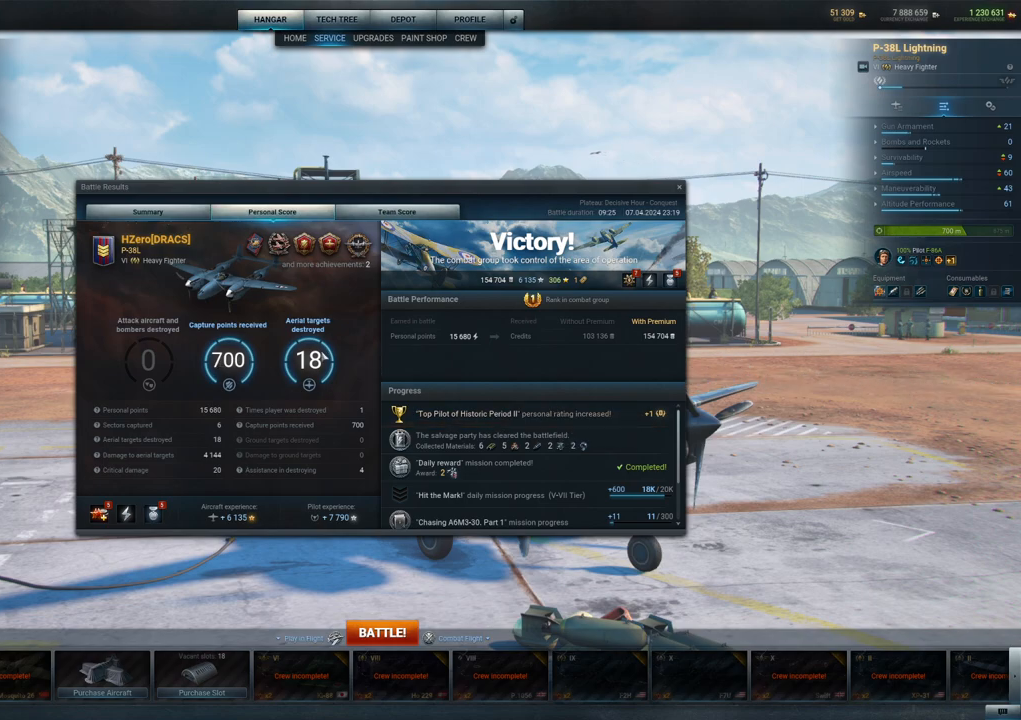
{"keys": [], "mouse": [], "mouse_move": "left", "events": []}
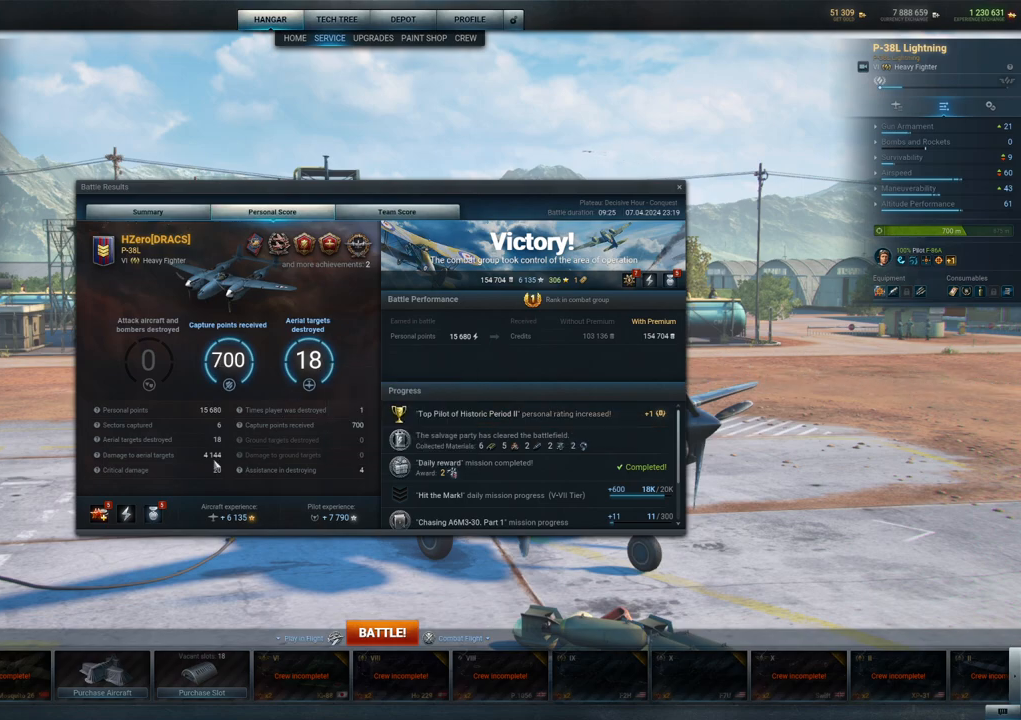
{"keys": [], "mouse": [], "mouse_move": "up-left", "events": []}
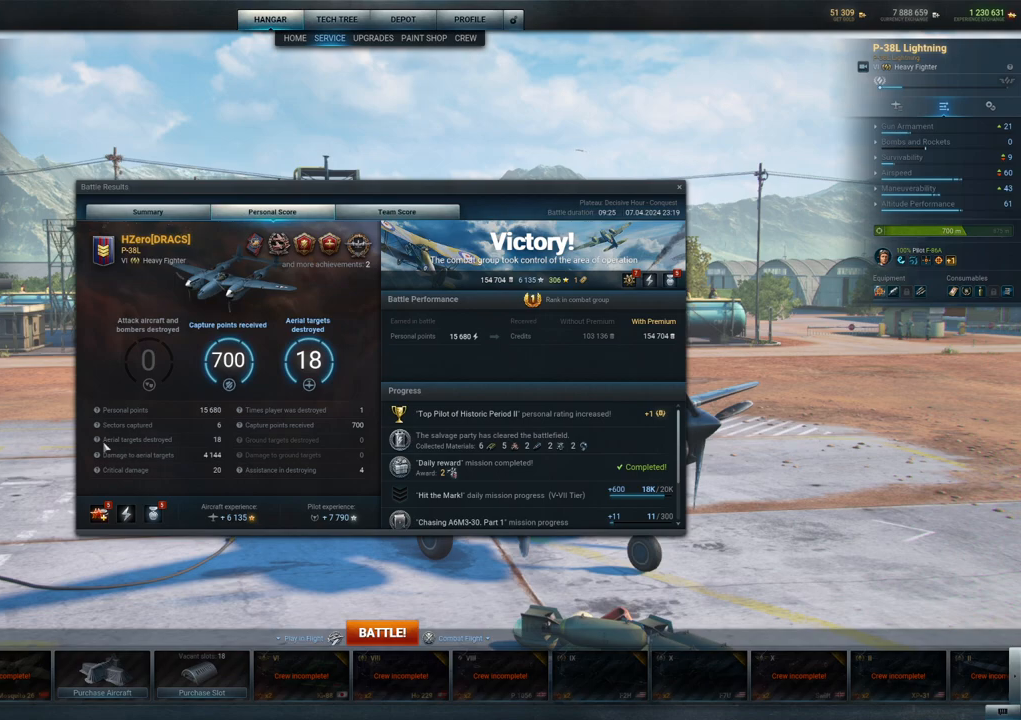
{"keys": [], "mouse": [], "mouse_move": "still", "events": []}
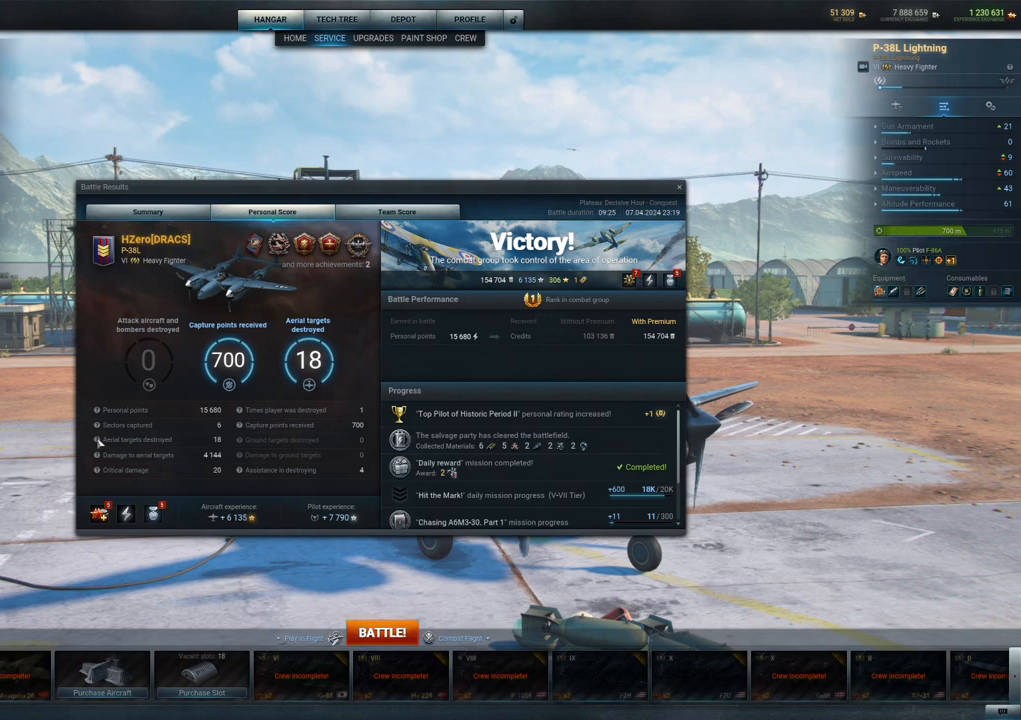
{"keys": [], "mouse": [], "mouse_move": "still", "events": []}
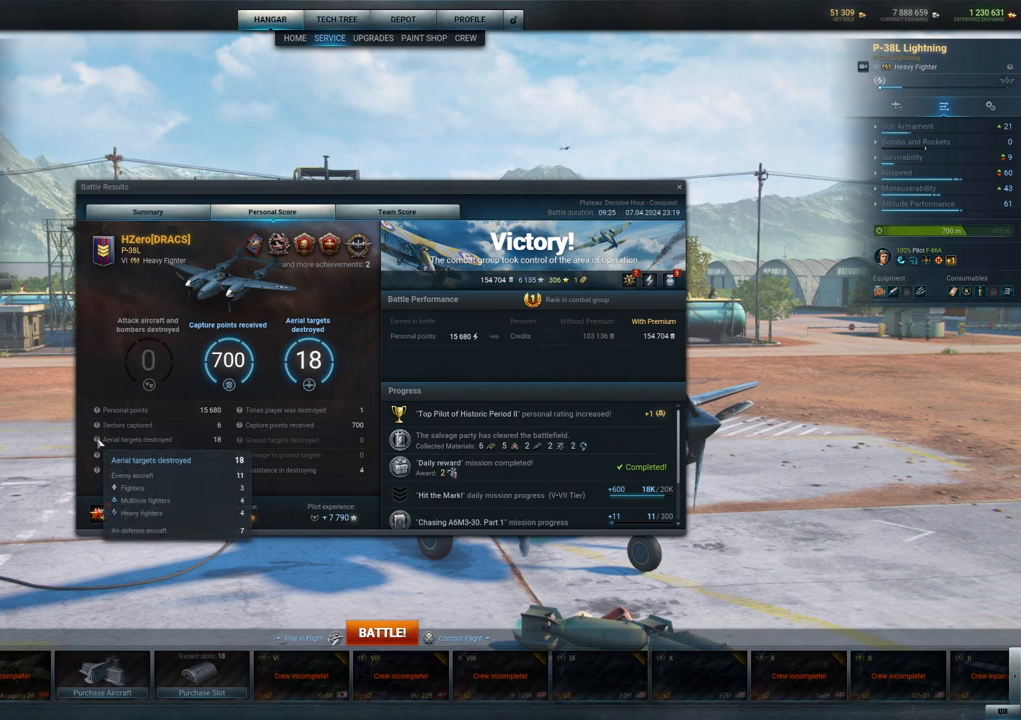
{"keys": [], "mouse": [], "mouse_move": "still", "events": []}
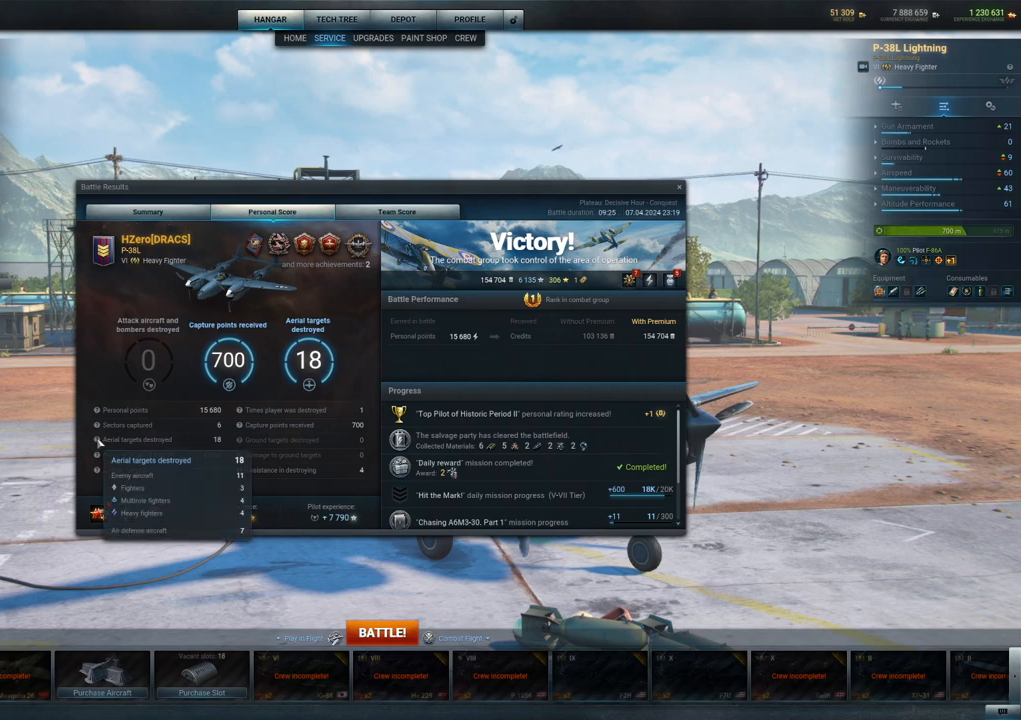
{"keys": [], "mouse": [], "mouse_move": "still", "events": []}
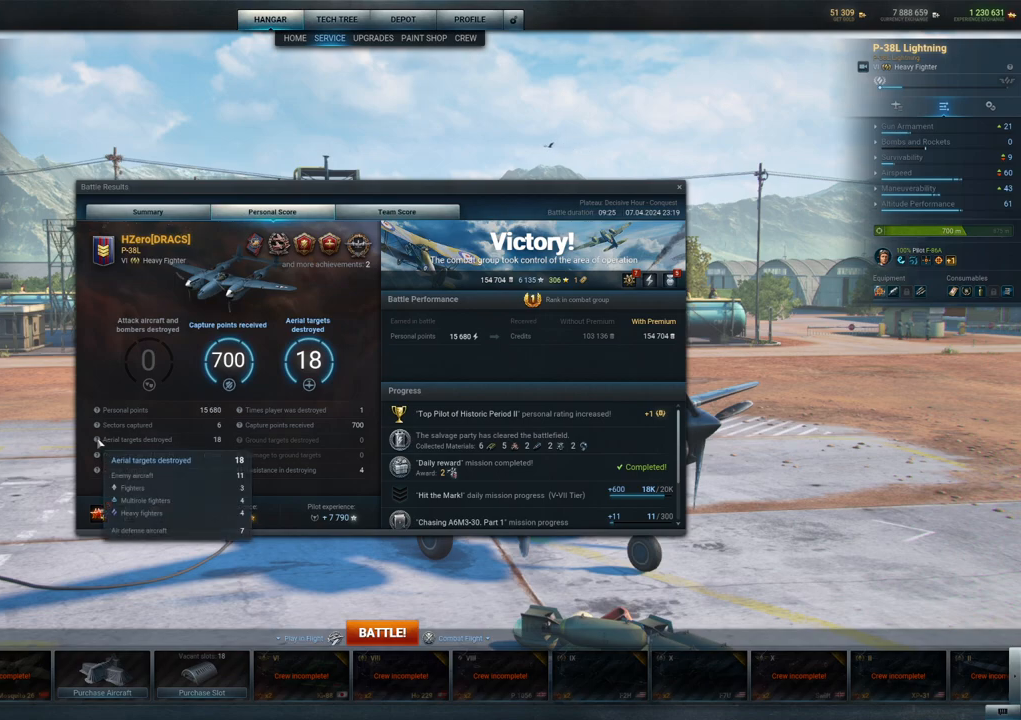
{"keys": [], "mouse": [], "mouse_move": "still", "events": []}
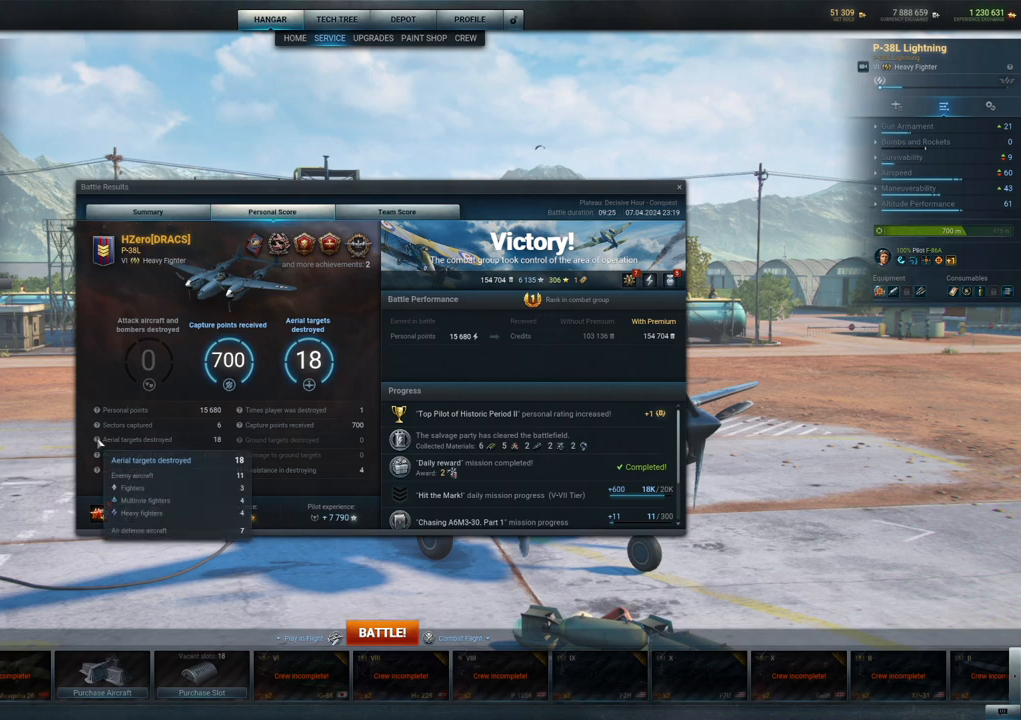
{"keys": [], "mouse": [], "mouse_move": "still", "events": []}
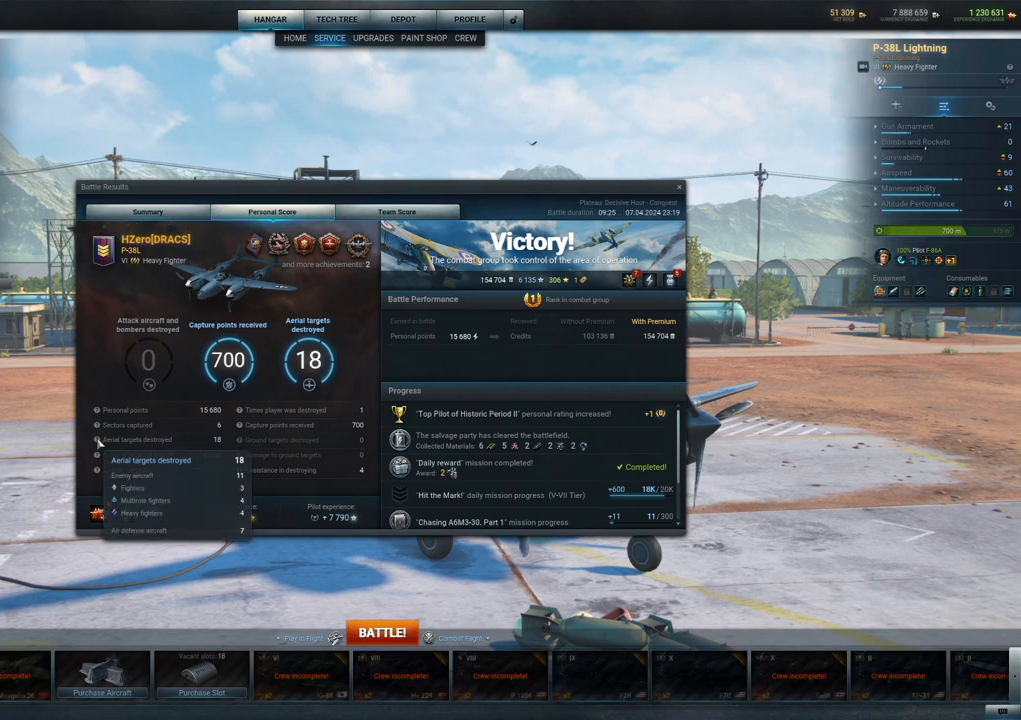
{"keys": [], "mouse": [], "mouse_move": "right", "events": []}